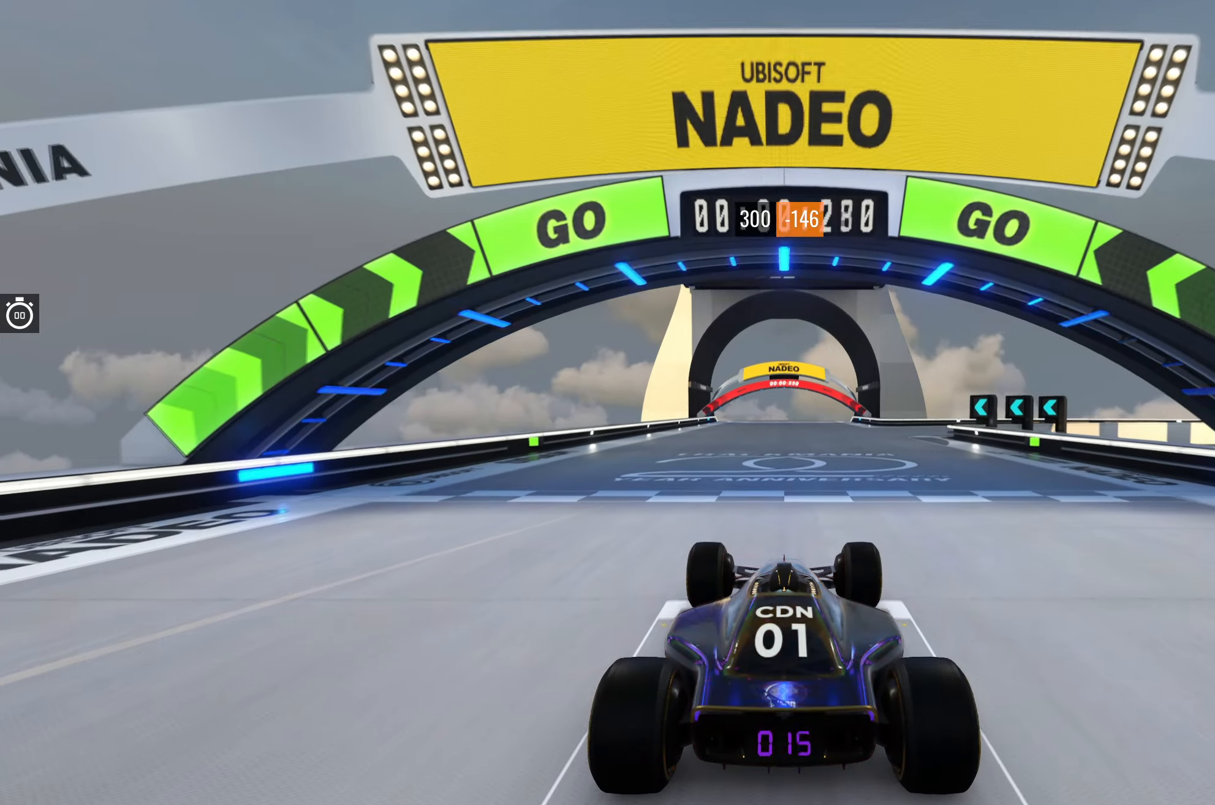
Gameplay with keyboard; each line is a JSON object with the keys held at the frame after it. "events" lists presses ("down") and releases ("up") of "down", "left", "right" and "up" between this image and that frame as [ms after this image, input, new state], when the widget could be followed in between. No other keys are recorded. Mouse input is not recorded.
{"keys": ["up"], "events": []}
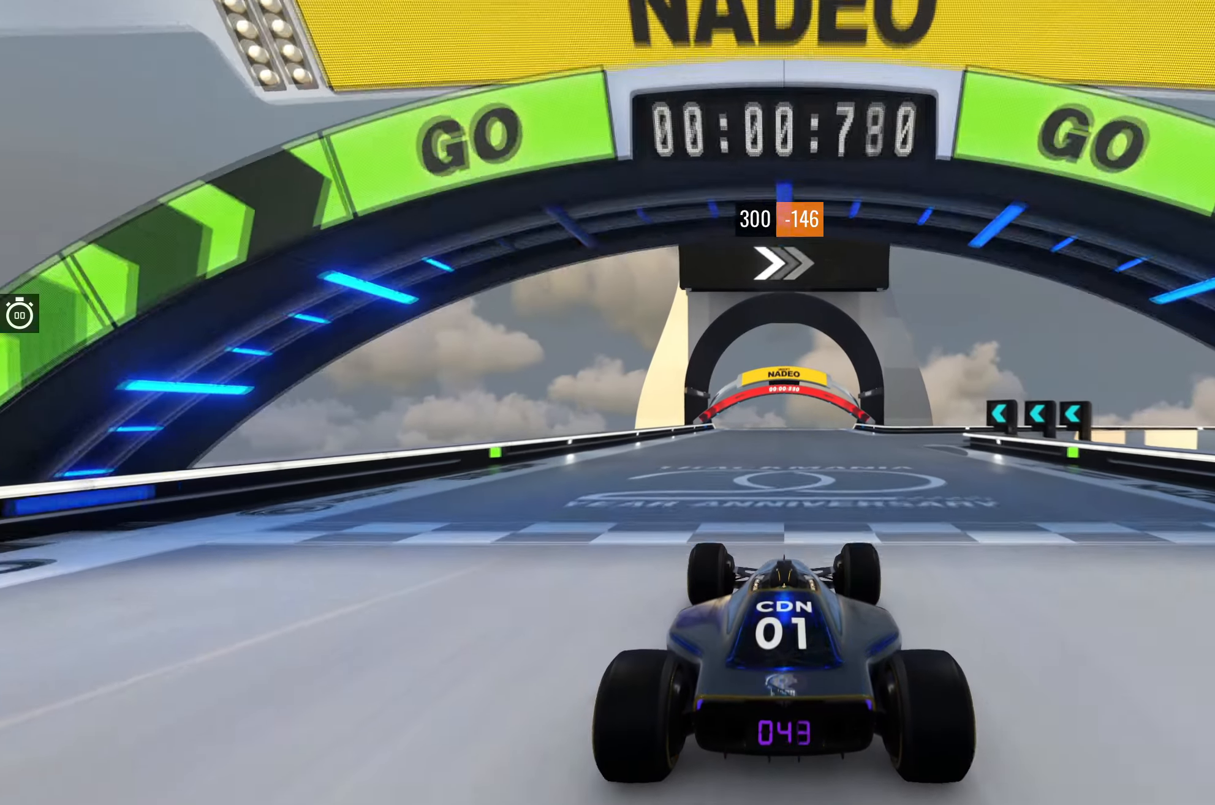
{"keys": ["up"], "events": [[283, "right", "down"], [333, "right", "up"]]}
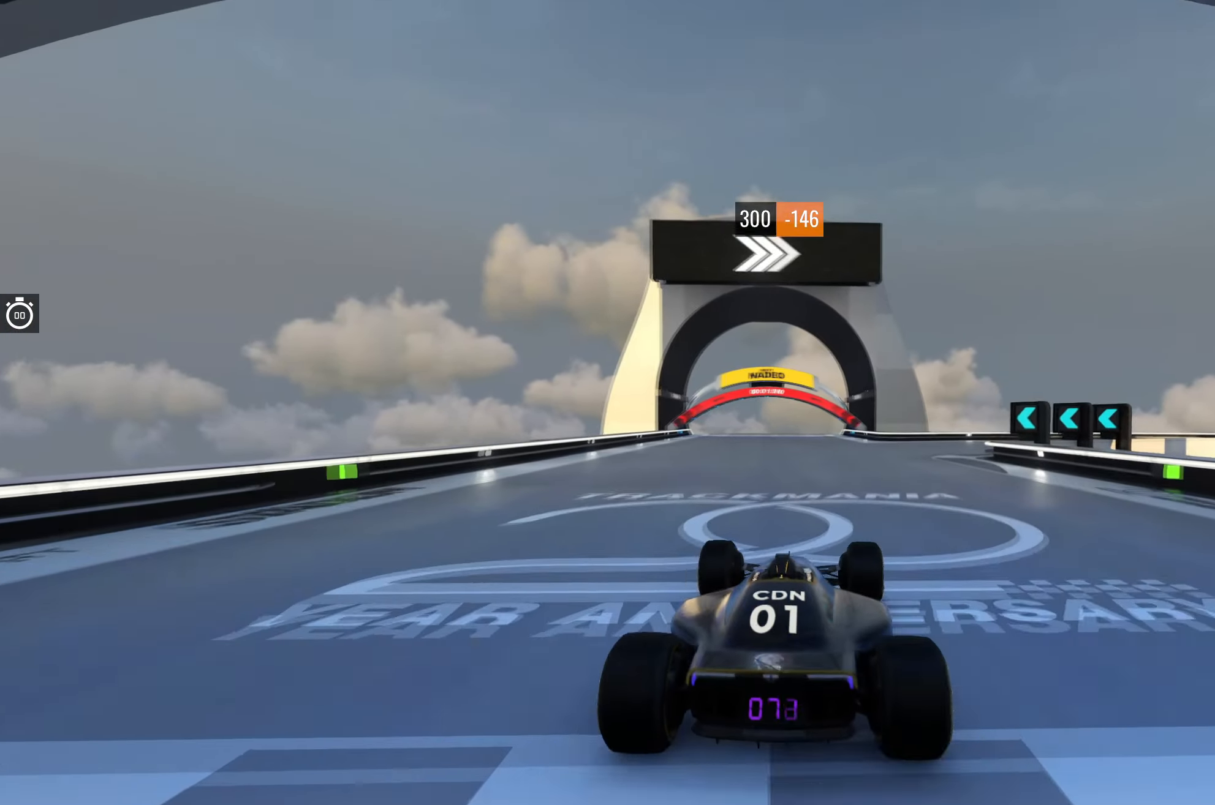
{"keys": ["up"], "events": [[117, "right", "down"], [250, "right", "up"]]}
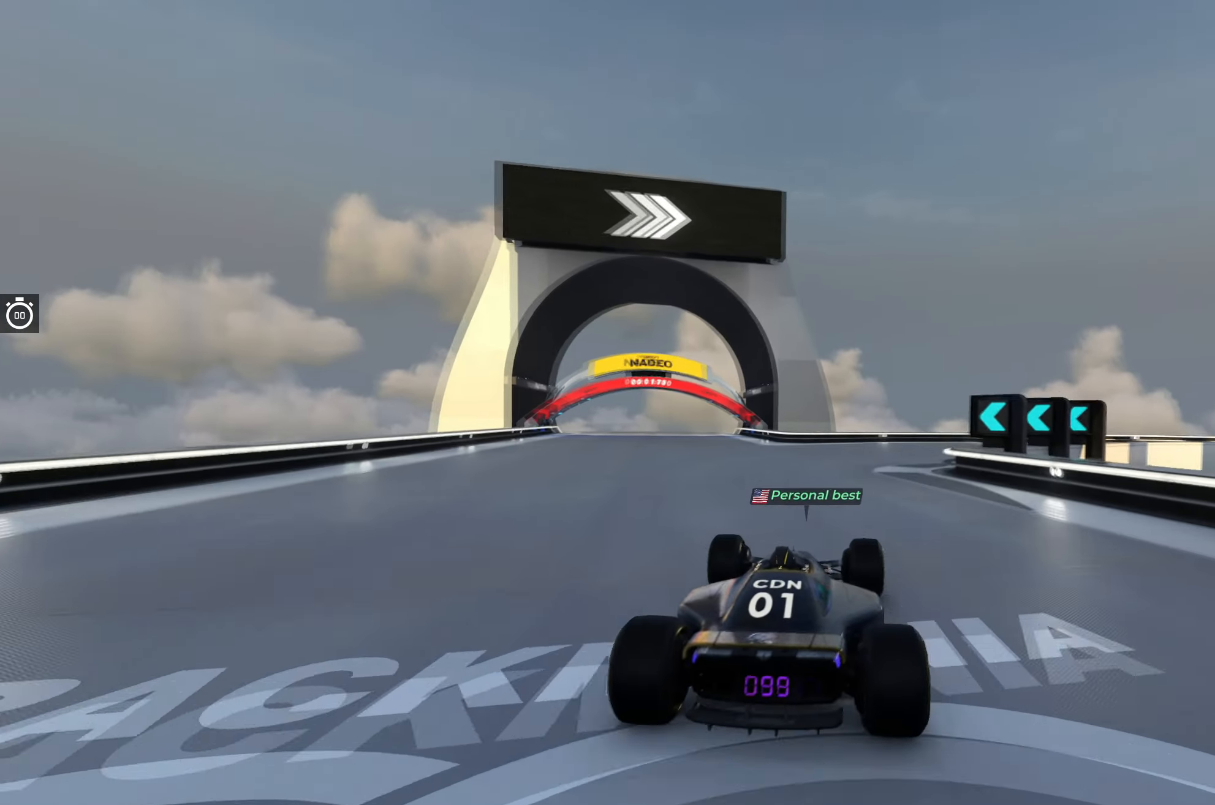
{"keys": ["right", "up"], "events": [[250, "right", "down"], [383, "right", "up"], [483, "right", "down"]]}
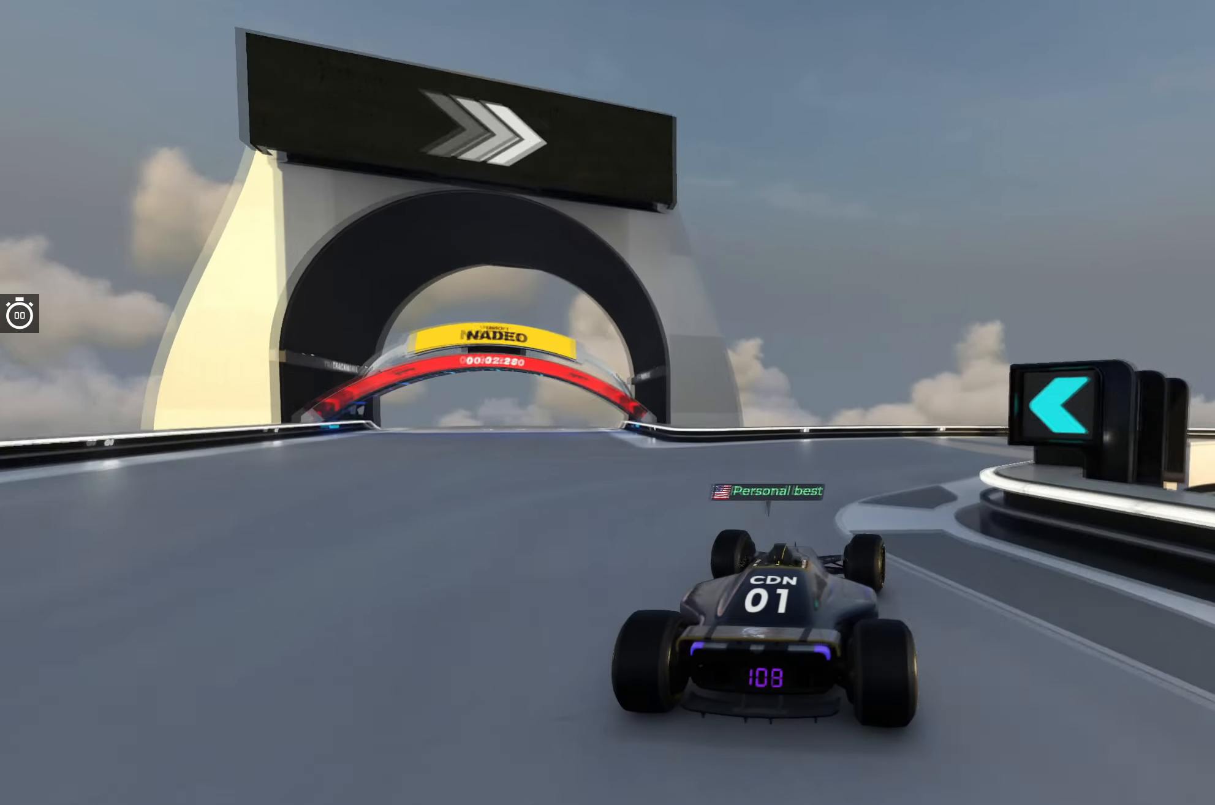
{"keys": ["right", "up"], "events": [[133, "right", "up"], [150, "right", "down"]]}
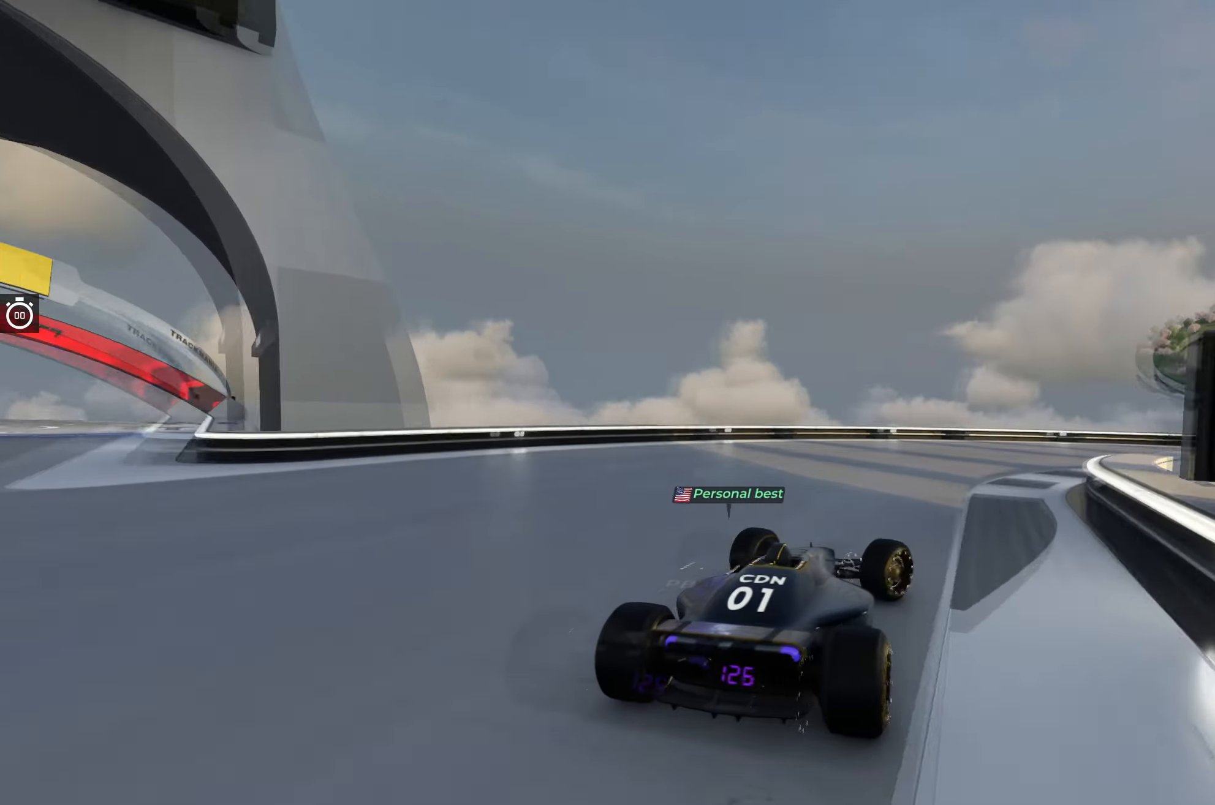
{"keys": ["right", "up"], "events": [[100, "right", "up"], [150, "right", "down"]]}
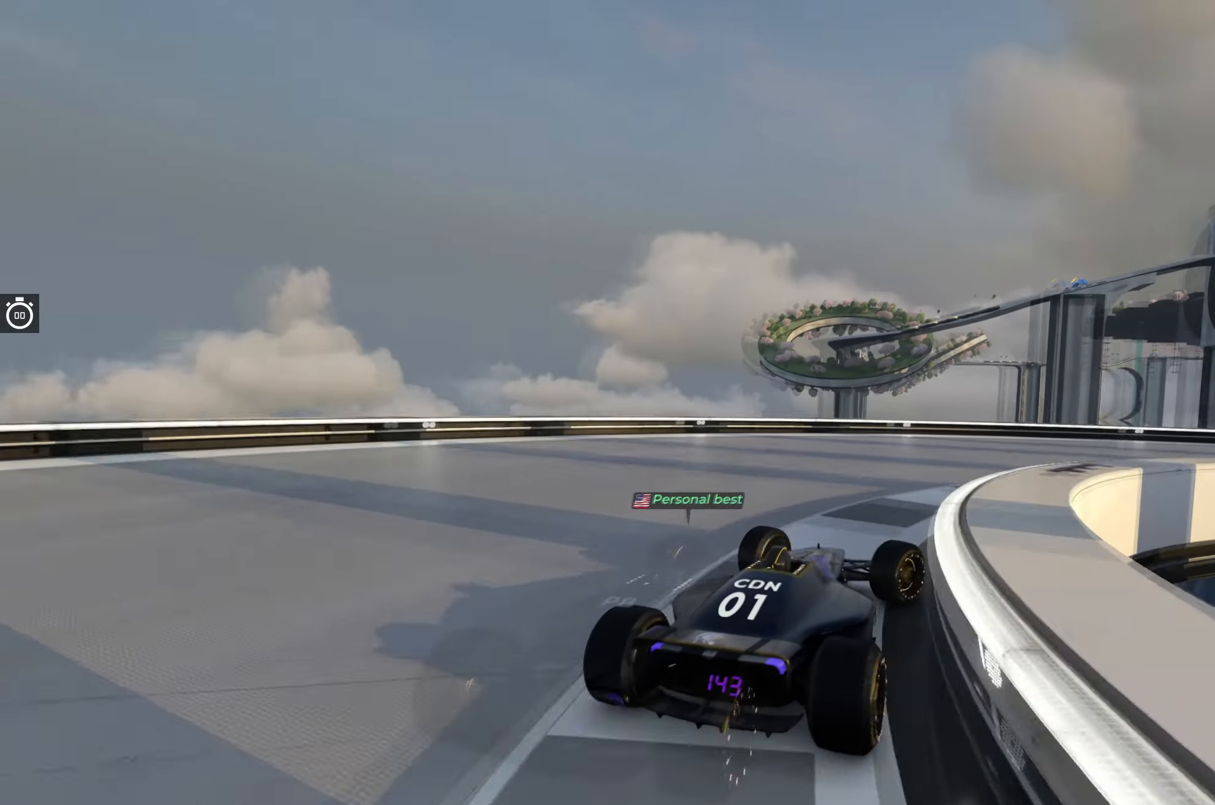
{"keys": ["right", "up"], "events": []}
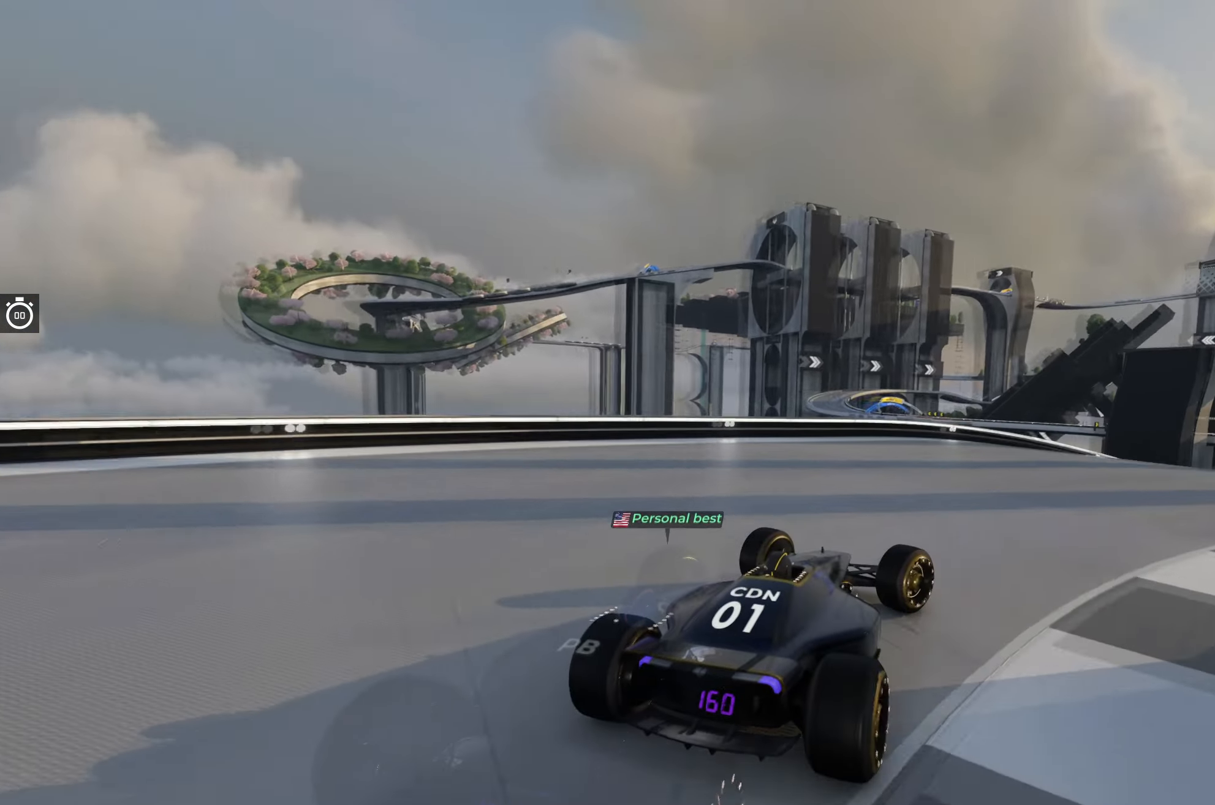
{"keys": ["up"], "events": [[217, "right", "up"], [350, "left", "down"], [433, "left", "up"]]}
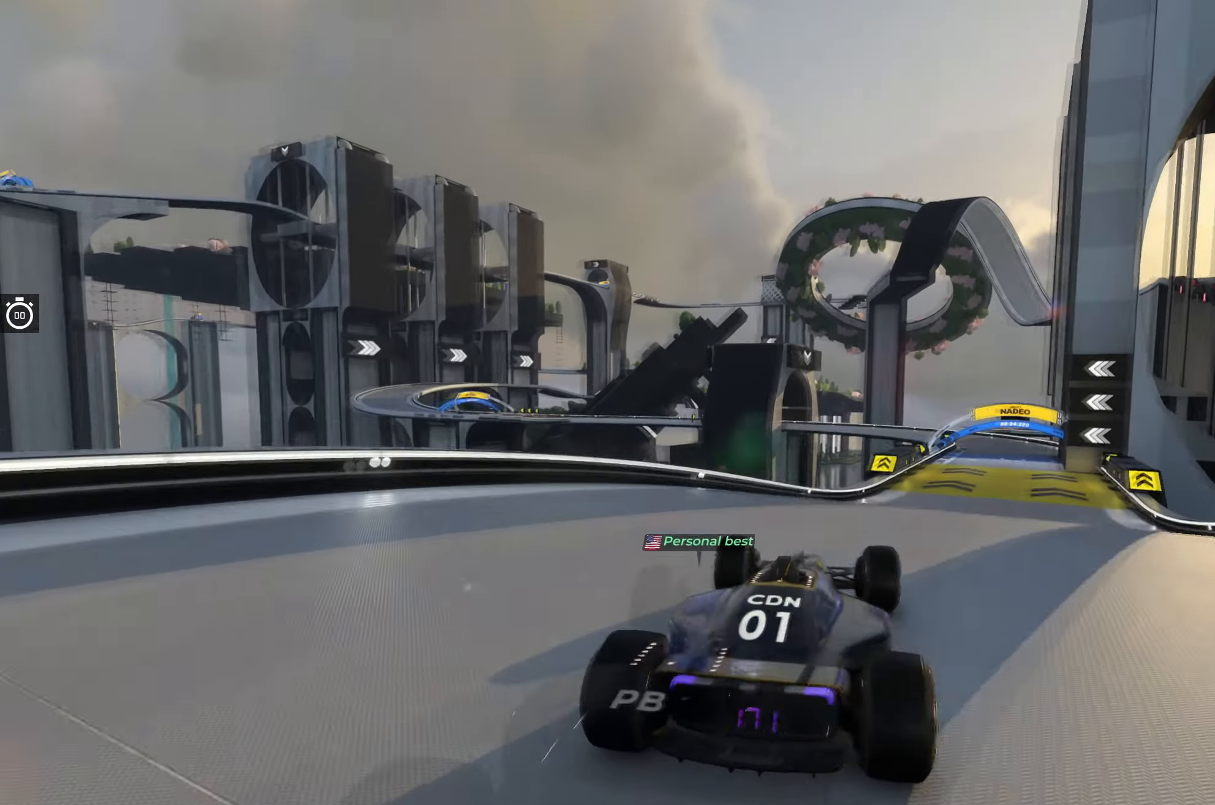
{"keys": ["up"], "events": [[17, "right", "down"], [400, "right", "up"]]}
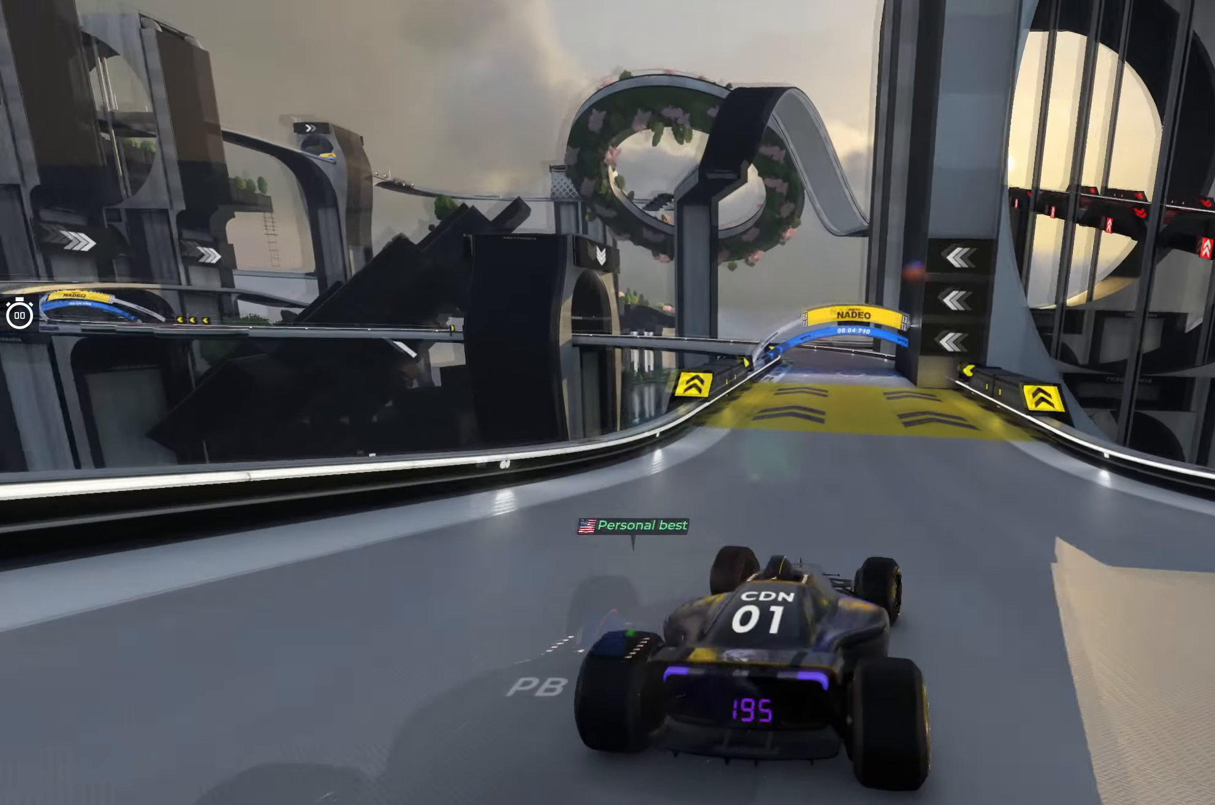
{"keys": ["up"], "events": [[383, "left", "down"], [450, "left", "up"]]}
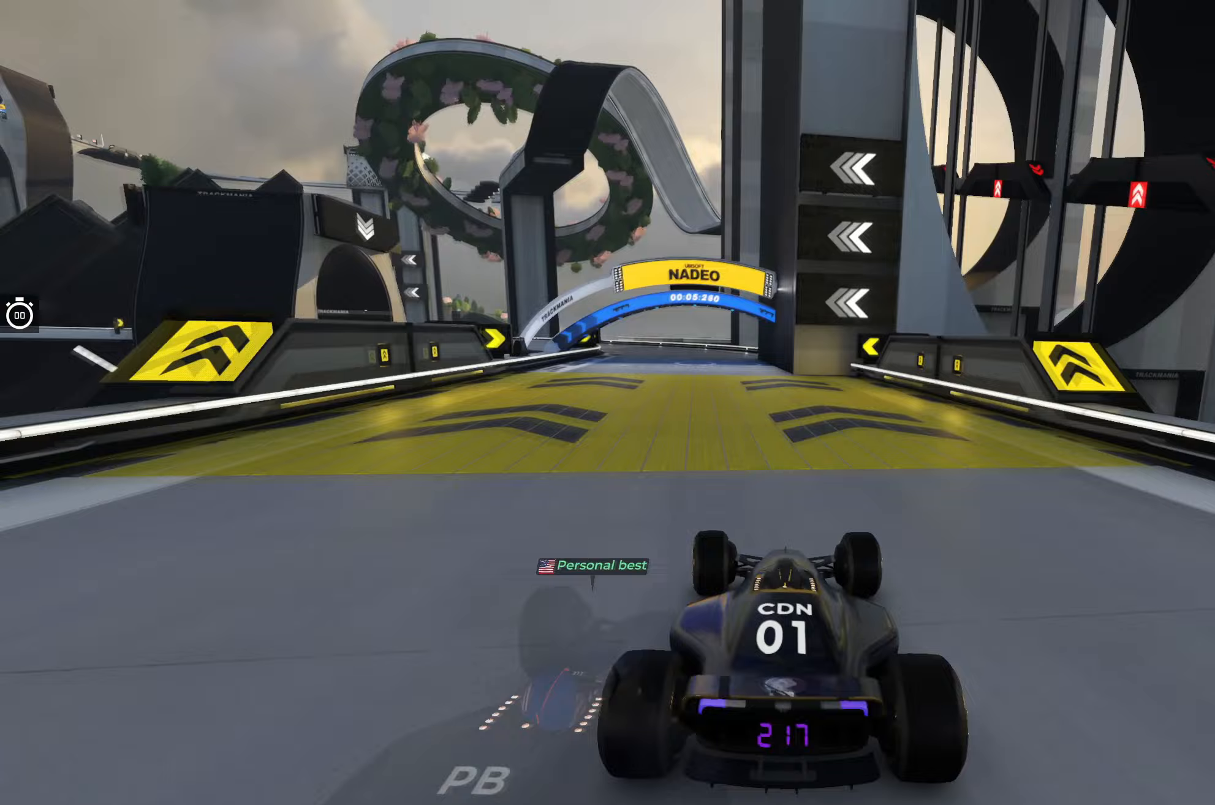
{"keys": ["left", "up"], "events": [[250, "left", "down"], [417, "left", "up"], [500, "left", "down"]]}
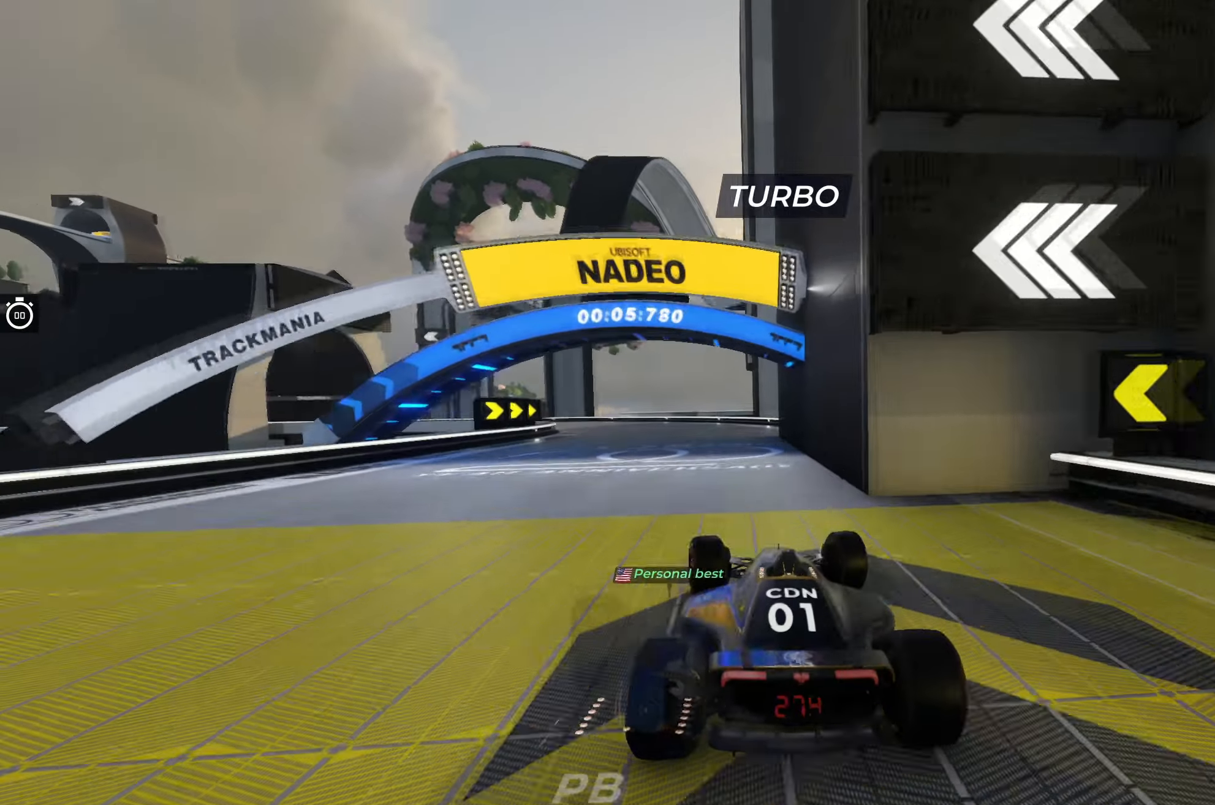
{"keys": ["left", "up"], "events": [[417, "left", "up"], [450, "left", "down"]]}
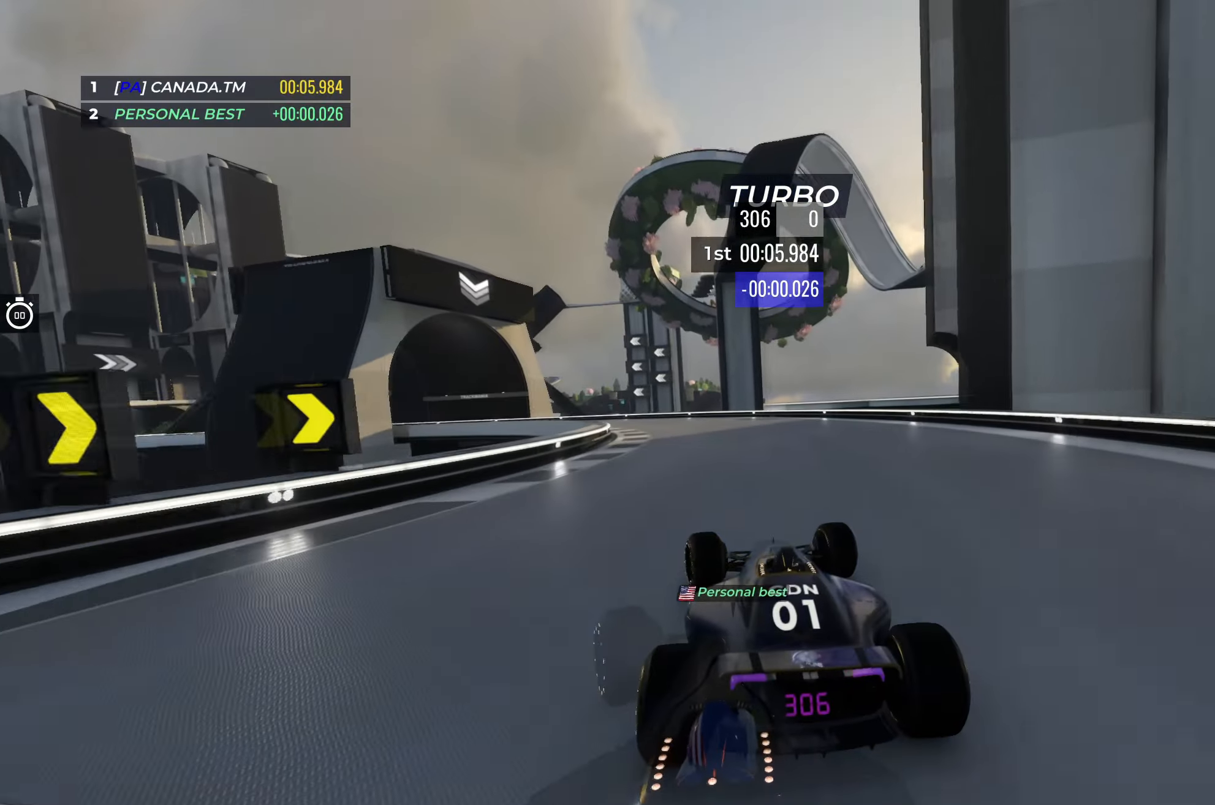
{"keys": ["left", "up"], "events": []}
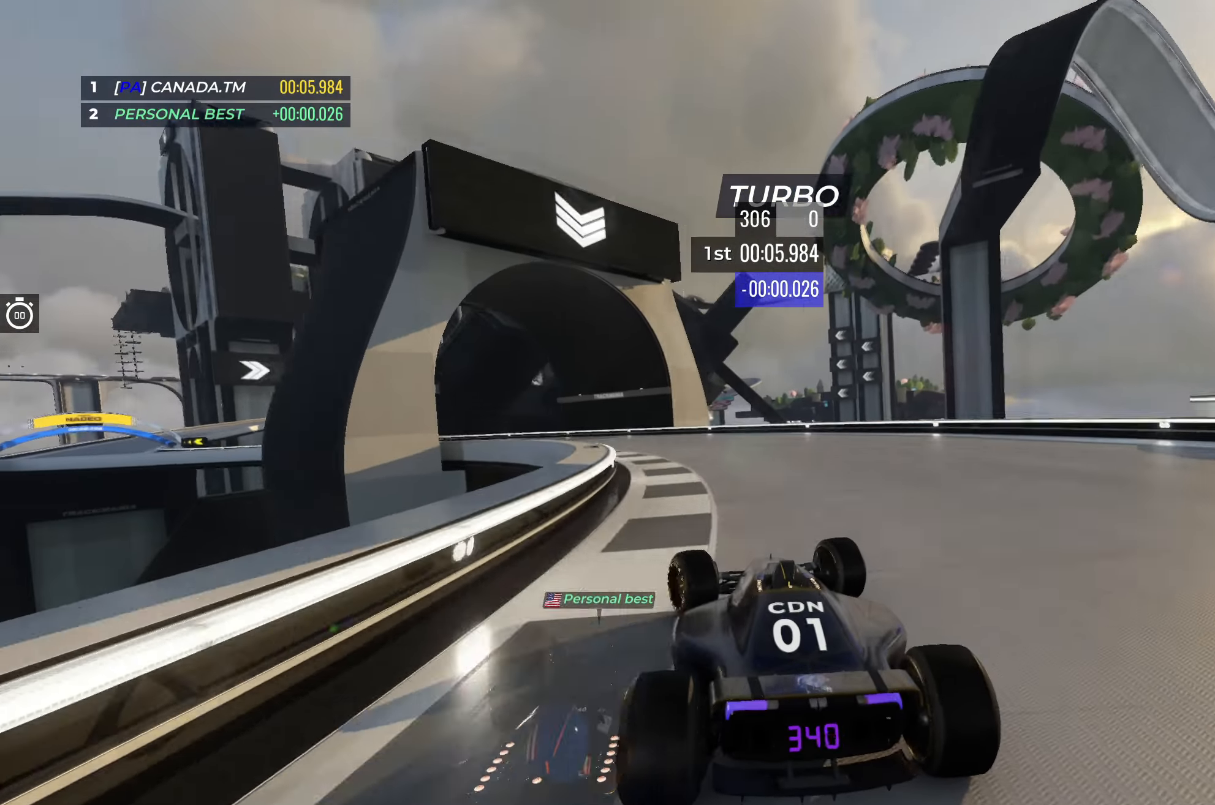
{"keys": ["left", "up"], "events": []}
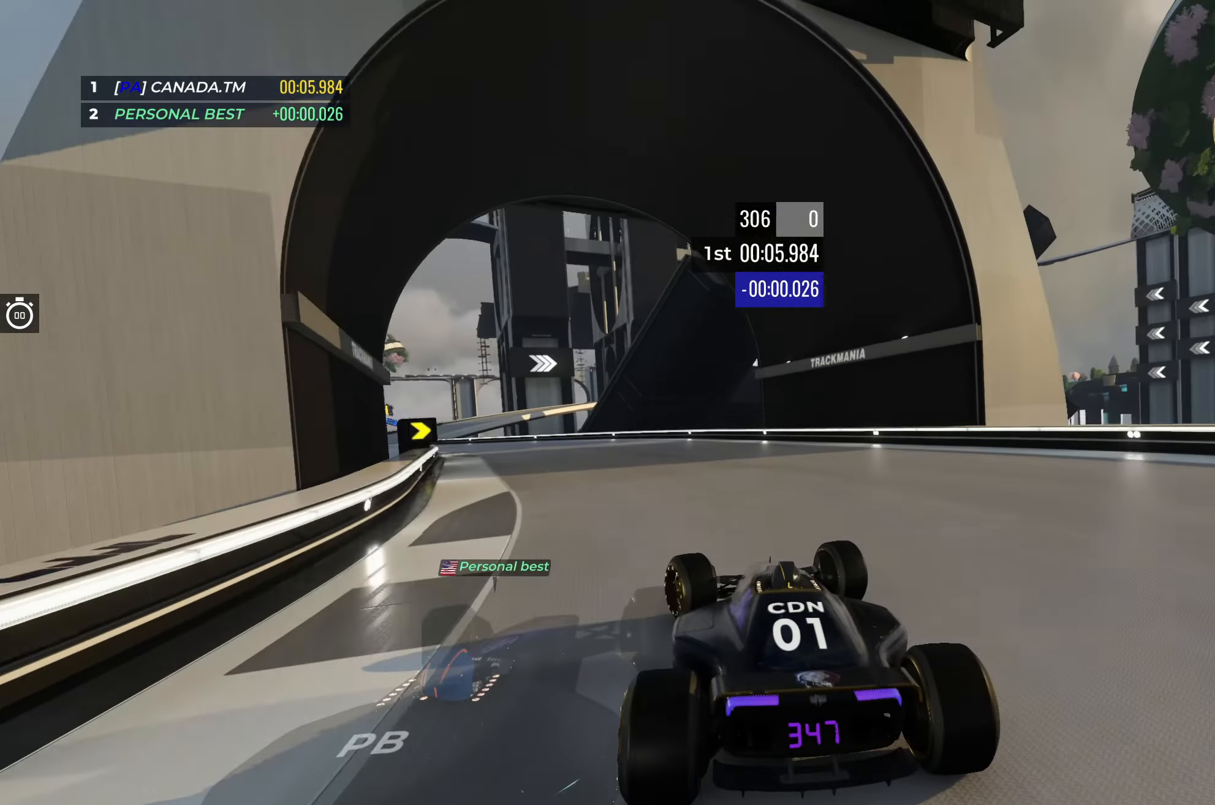
{"keys": ["left", "up"], "events": []}
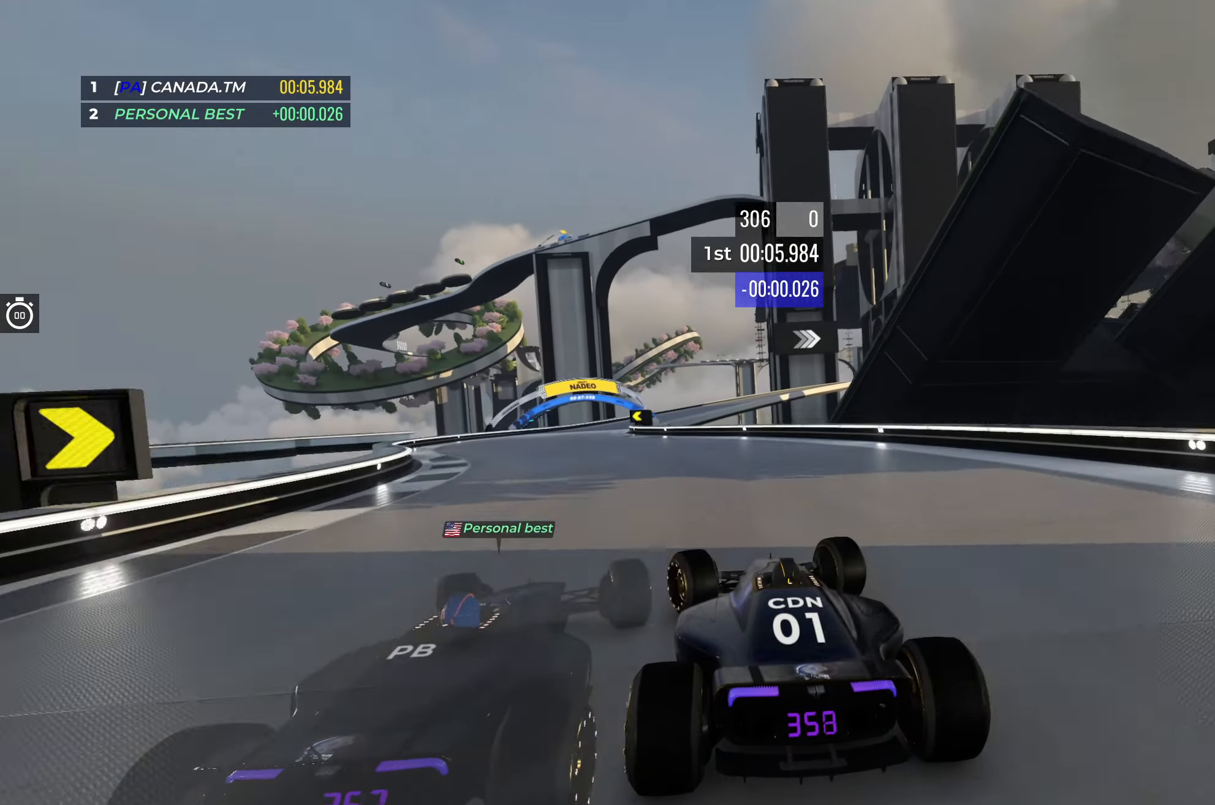
{"keys": ["right", "up"], "events": [[250, "left", "up"], [500, "right", "down"]]}
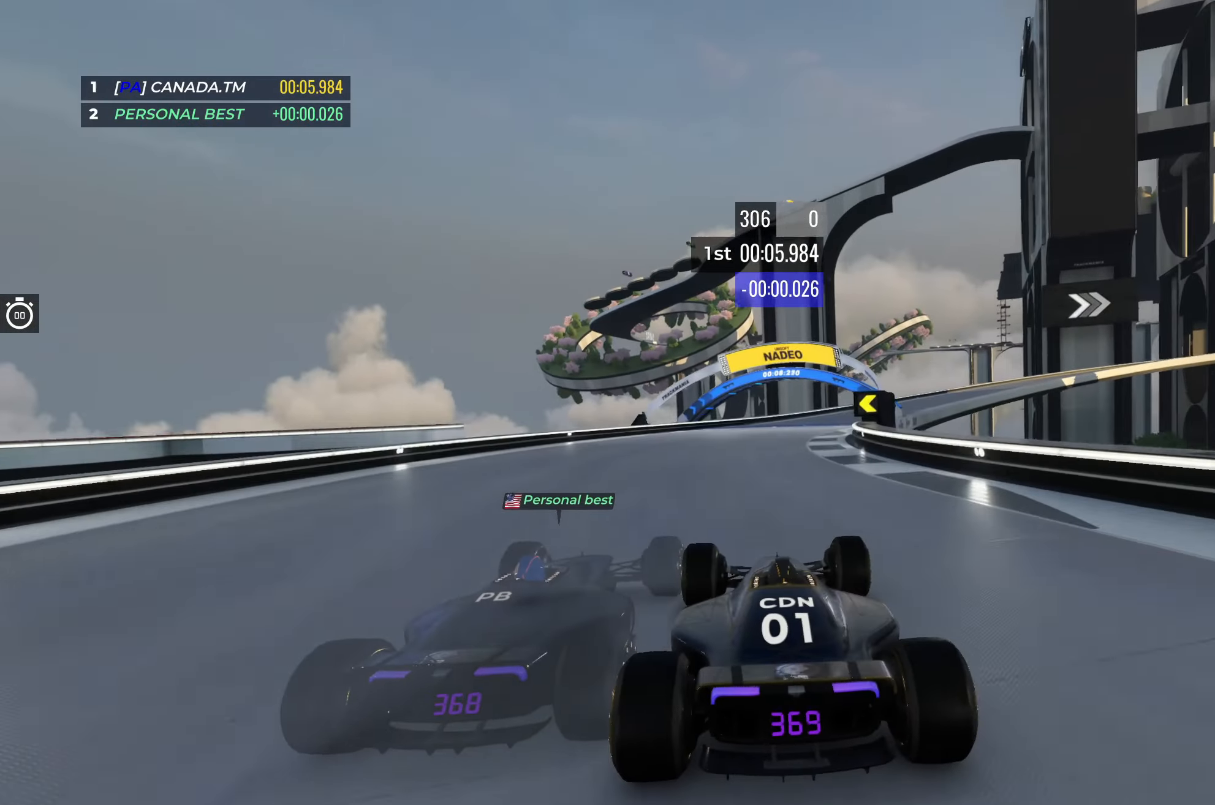
{"keys": ["right", "up"], "events": [[383, "right", "up"], [467, "right", "down"]]}
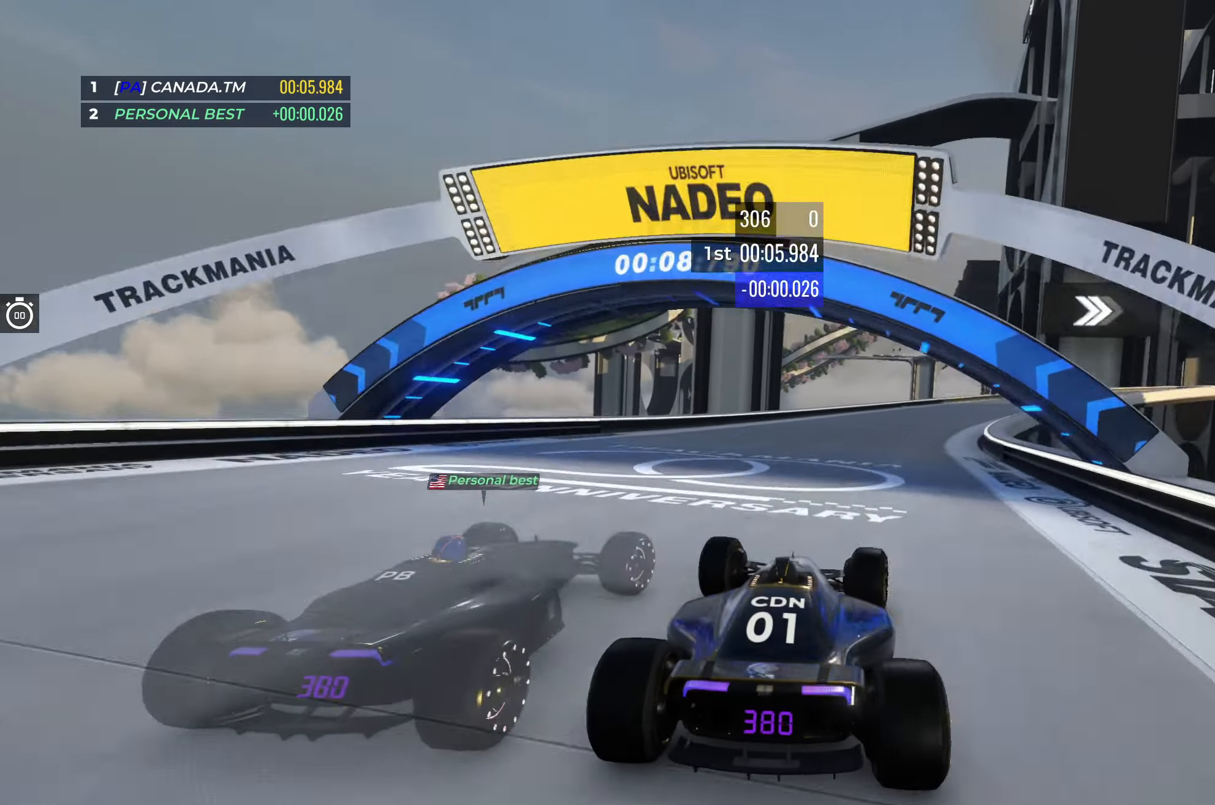
{"keys": ["right", "up"], "events": [[133, "right", "up"], [183, "right", "down"]]}
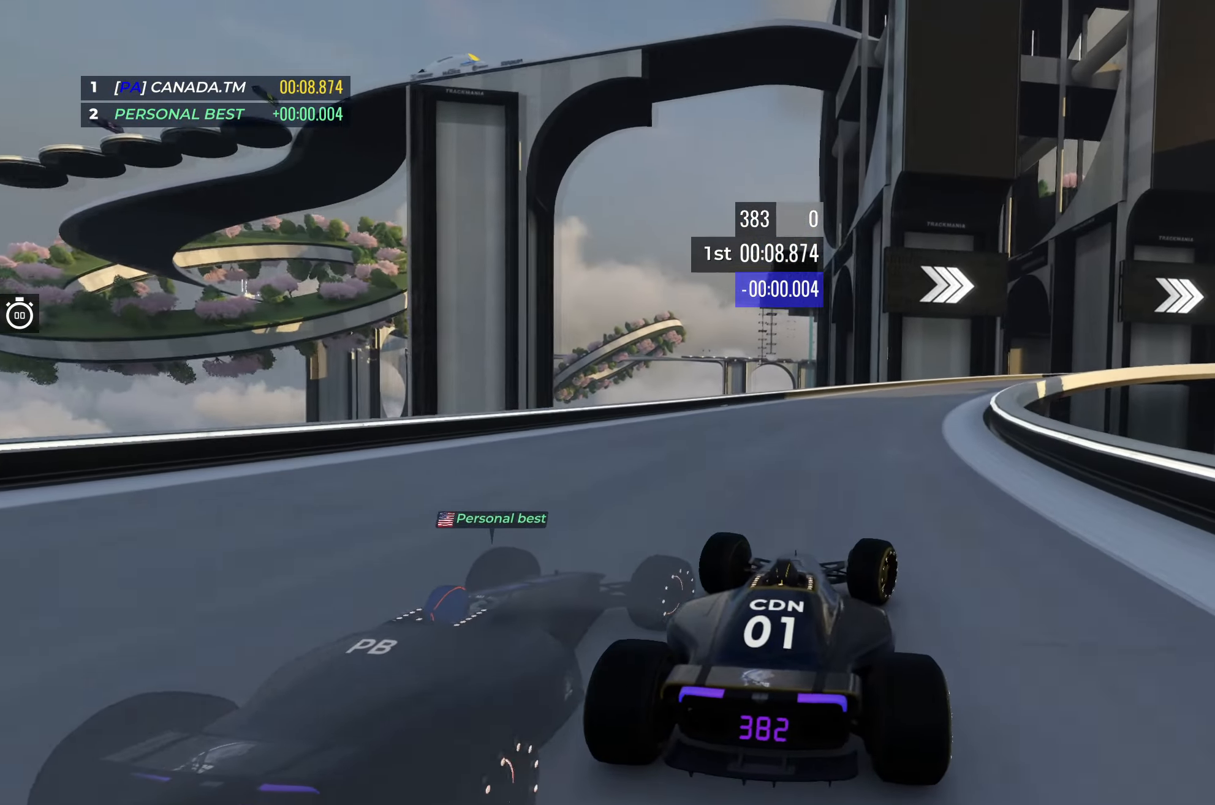
{"keys": ["right", "up"], "events": [[333, "right", "up"], [383, "right", "down"]]}
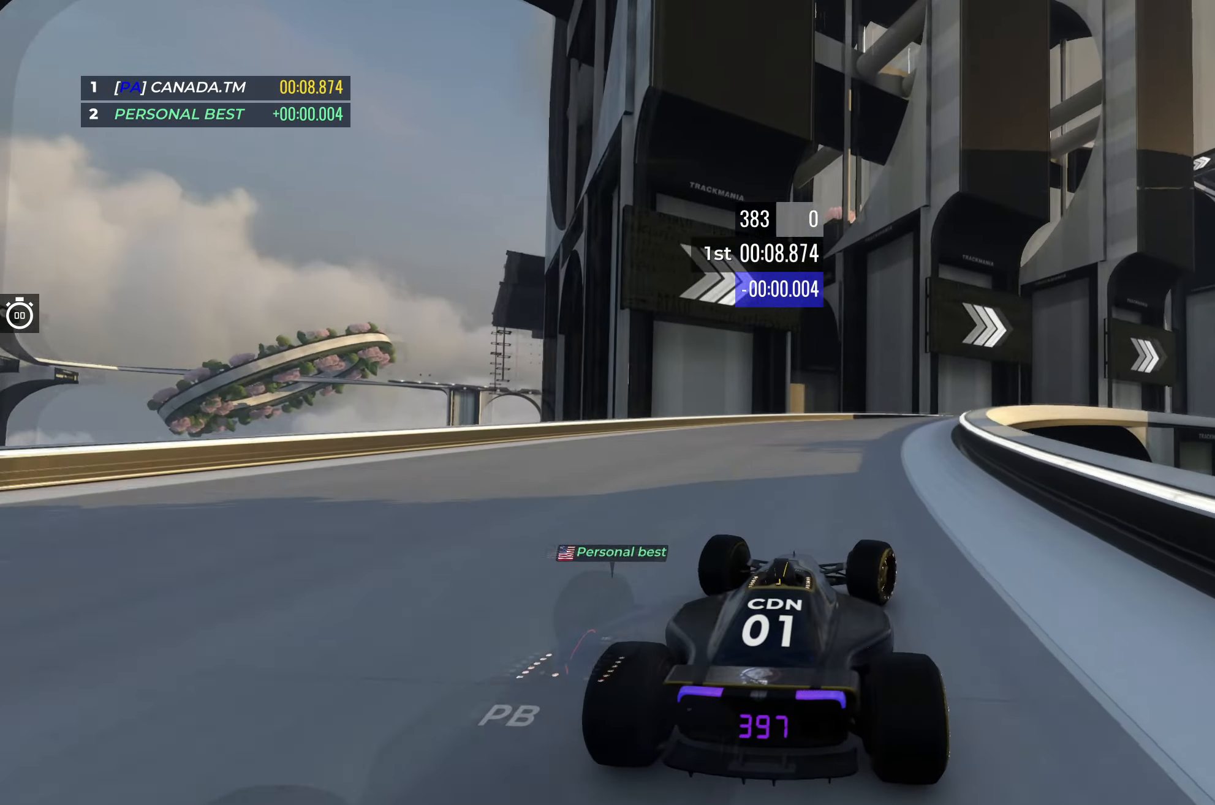
{"keys": ["right", "up"], "events": []}
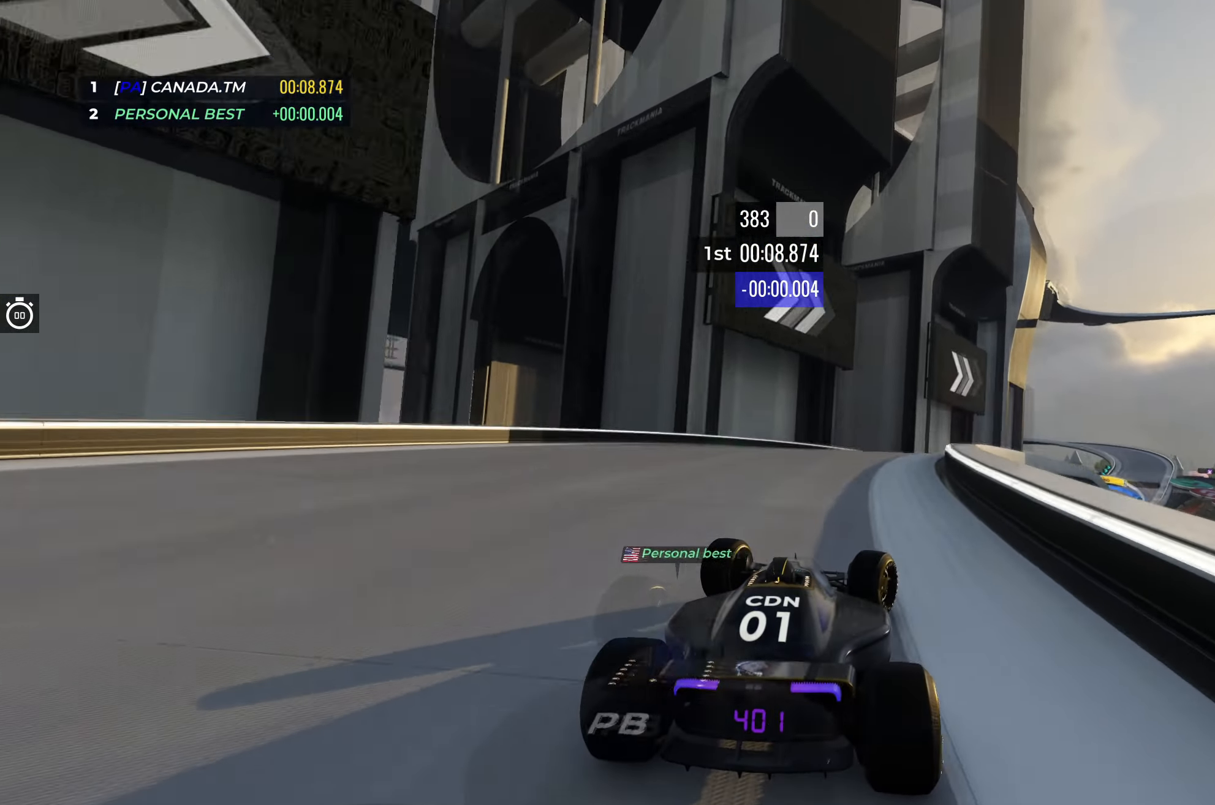
{"keys": ["right", "up"], "events": [[83, "right", "up"], [167, "right", "down"], [300, "right", "up"], [400, "right", "down"]]}
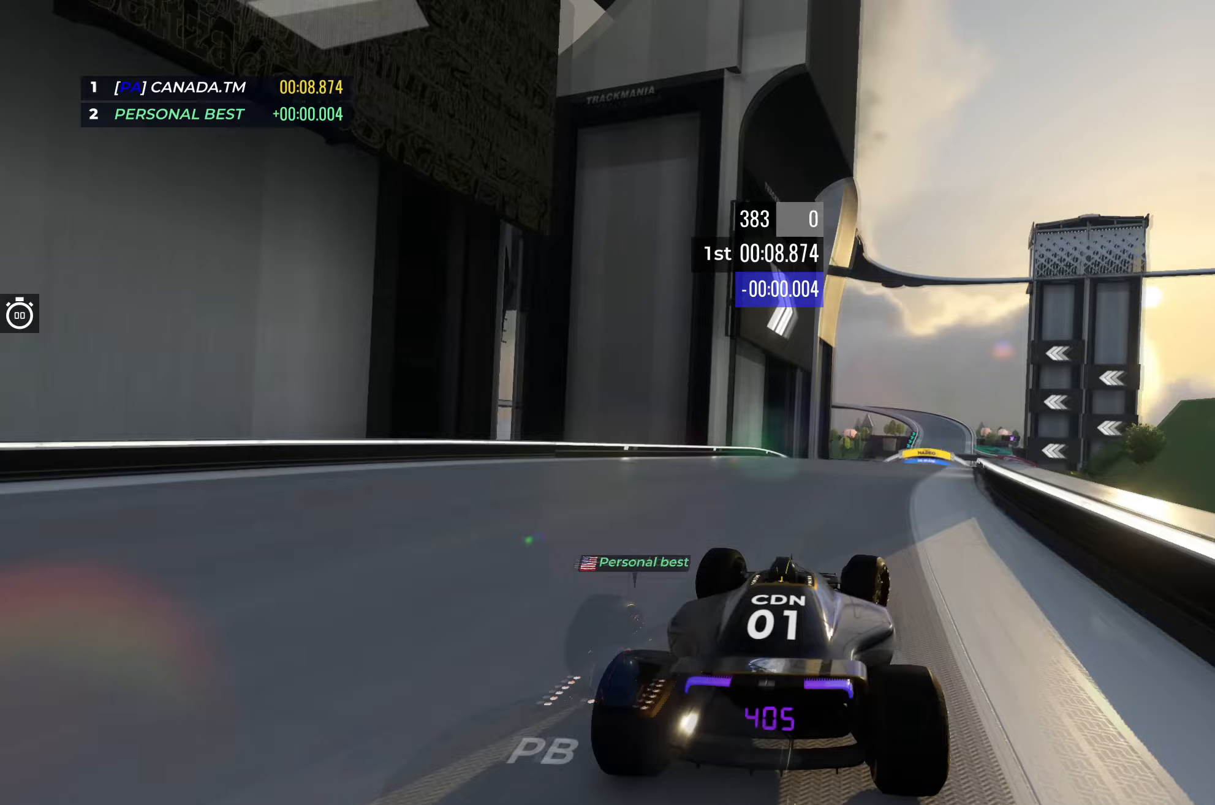
{"keys": ["up"], "events": [[17, "right", "up"], [117, "right", "down"], [283, "right", "up"]]}
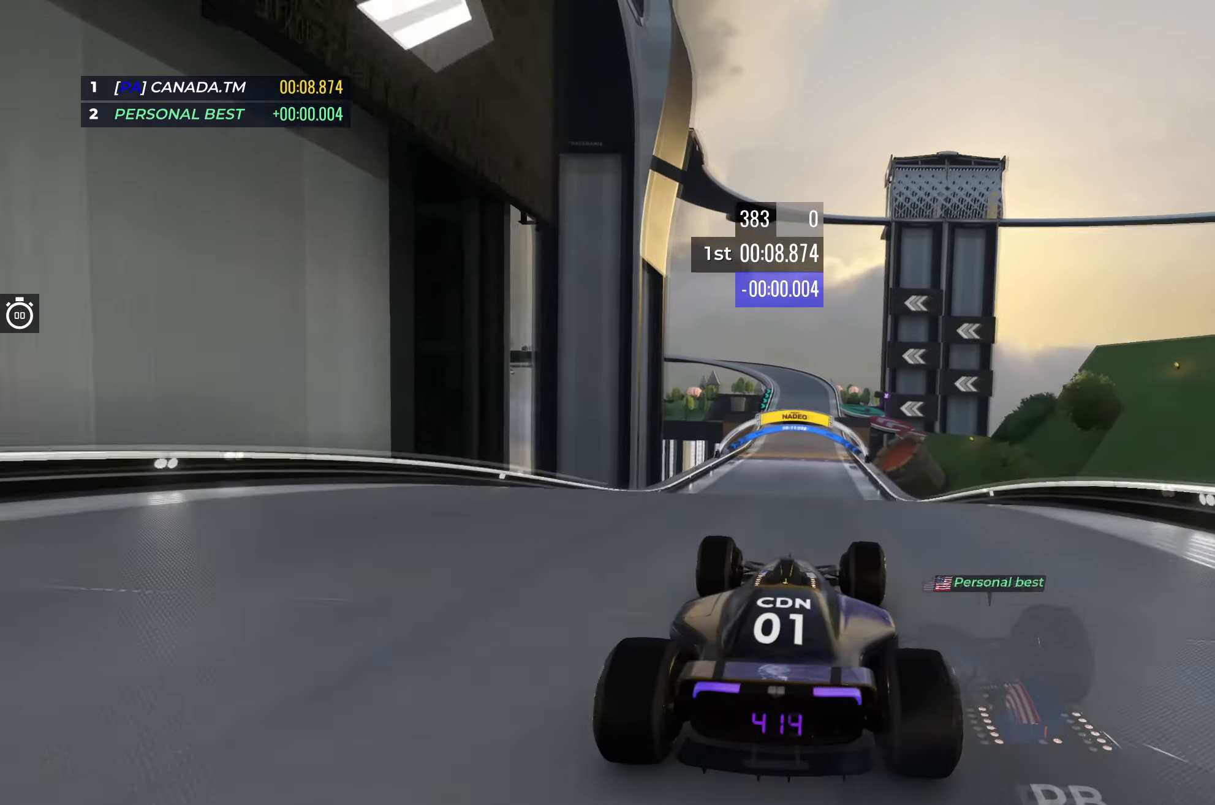
{"keys": ["up"], "events": [[33, "down", "down"], [100, "down", "up"], [350, "left", "down"], [467, "left", "up"]]}
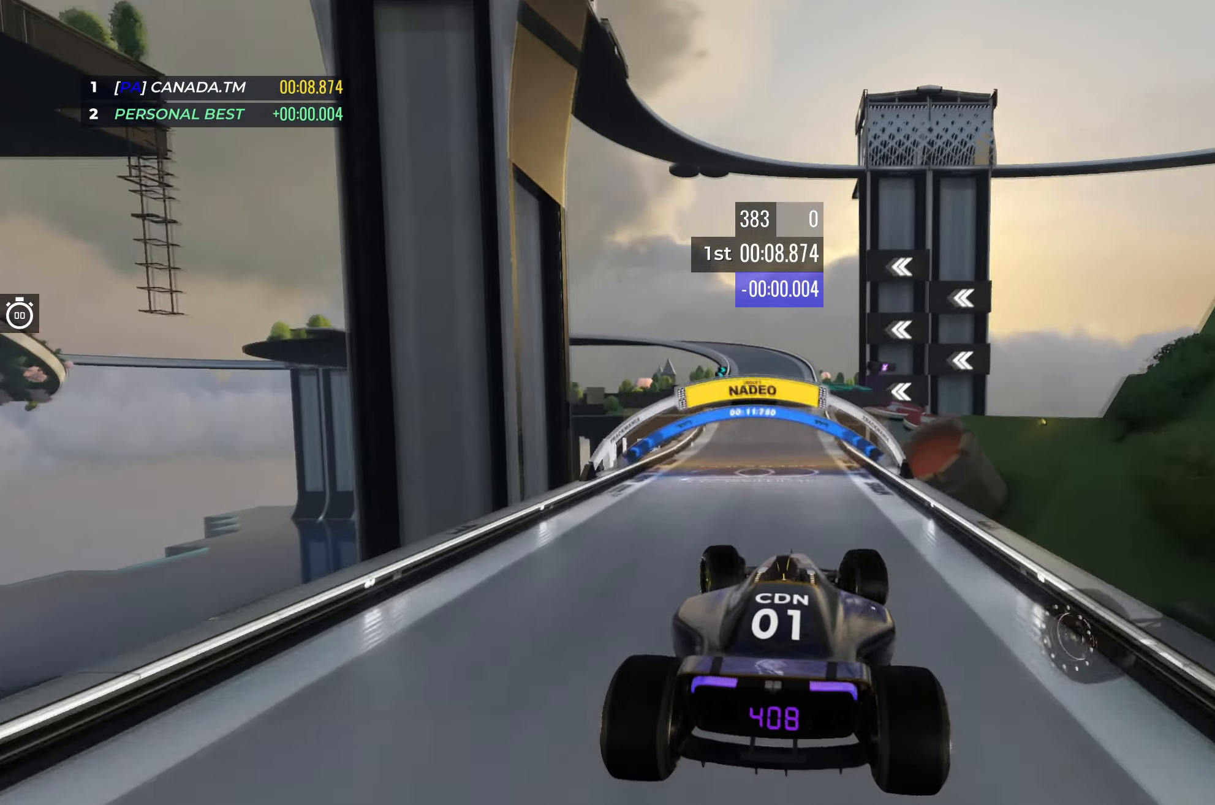
{"keys": ["up"], "events": [[150, "left", "down"], [250, "left", "up"]]}
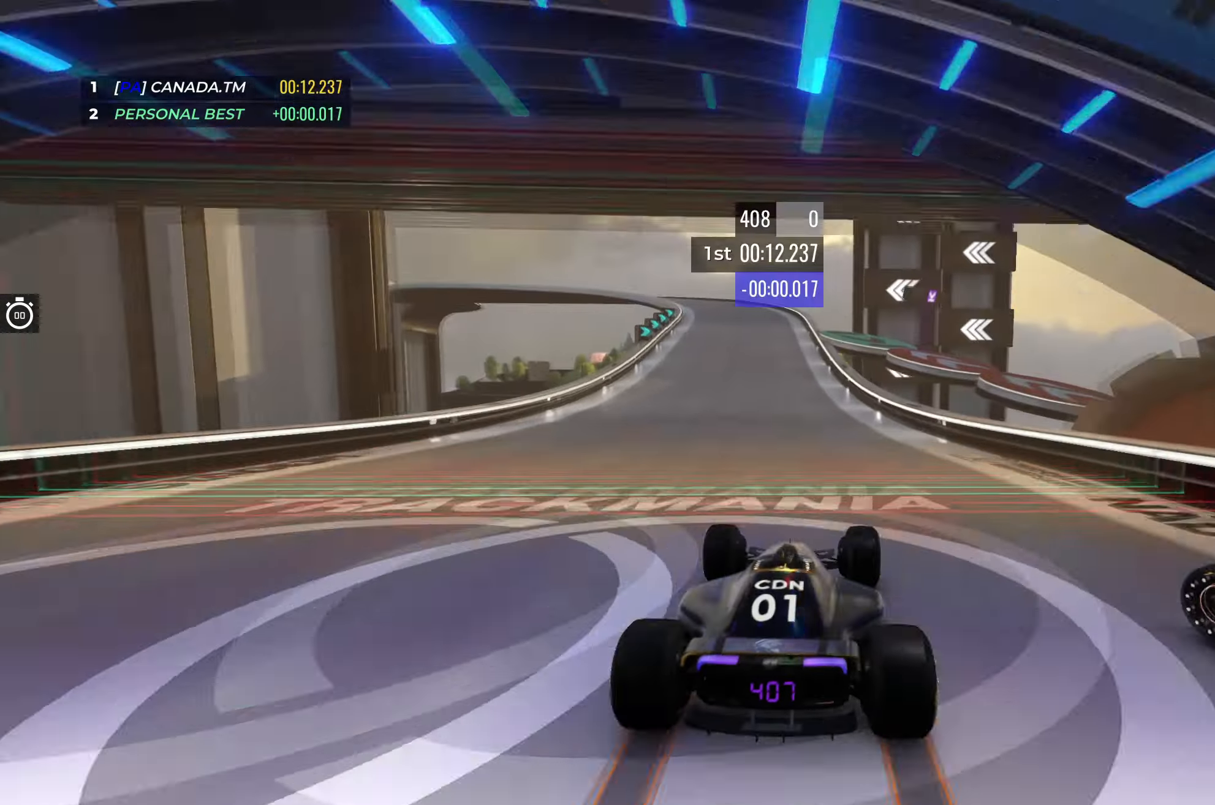
{"keys": ["left", "up"], "events": [[167, "left", "down"], [333, "left", "up"], [400, "left", "down"]]}
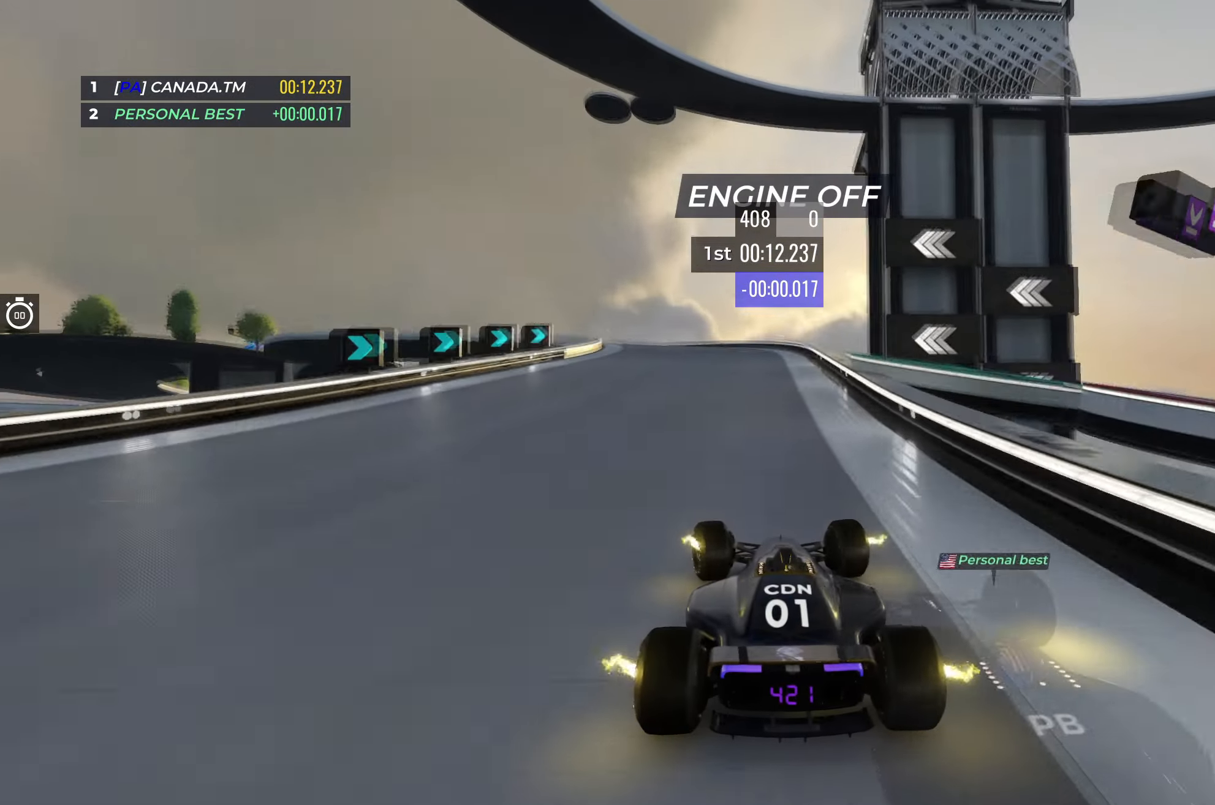
{"keys": ["left", "up"], "events": [[83, "left", "up"], [167, "left", "down"], [317, "left", "up"], [383, "left", "down"]]}
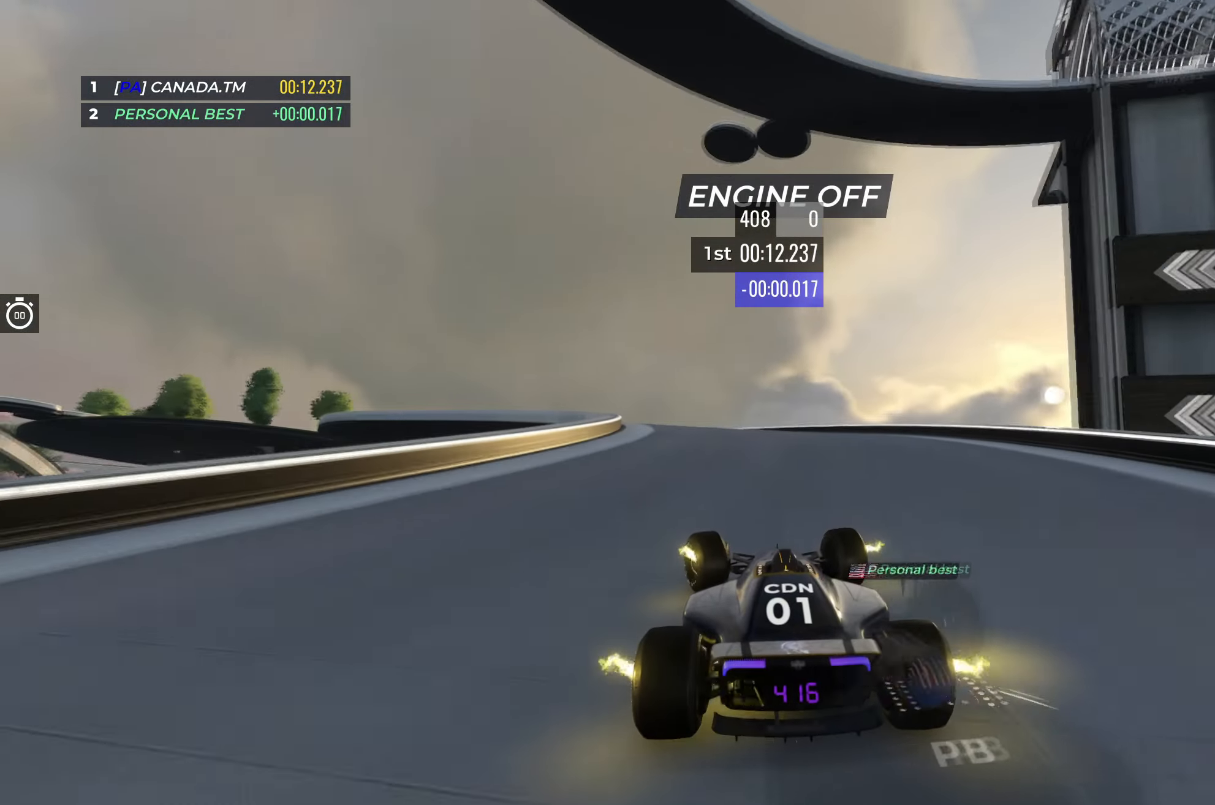
{"keys": ["left", "up"], "events": [[417, "left", "up"], [483, "left", "down"]]}
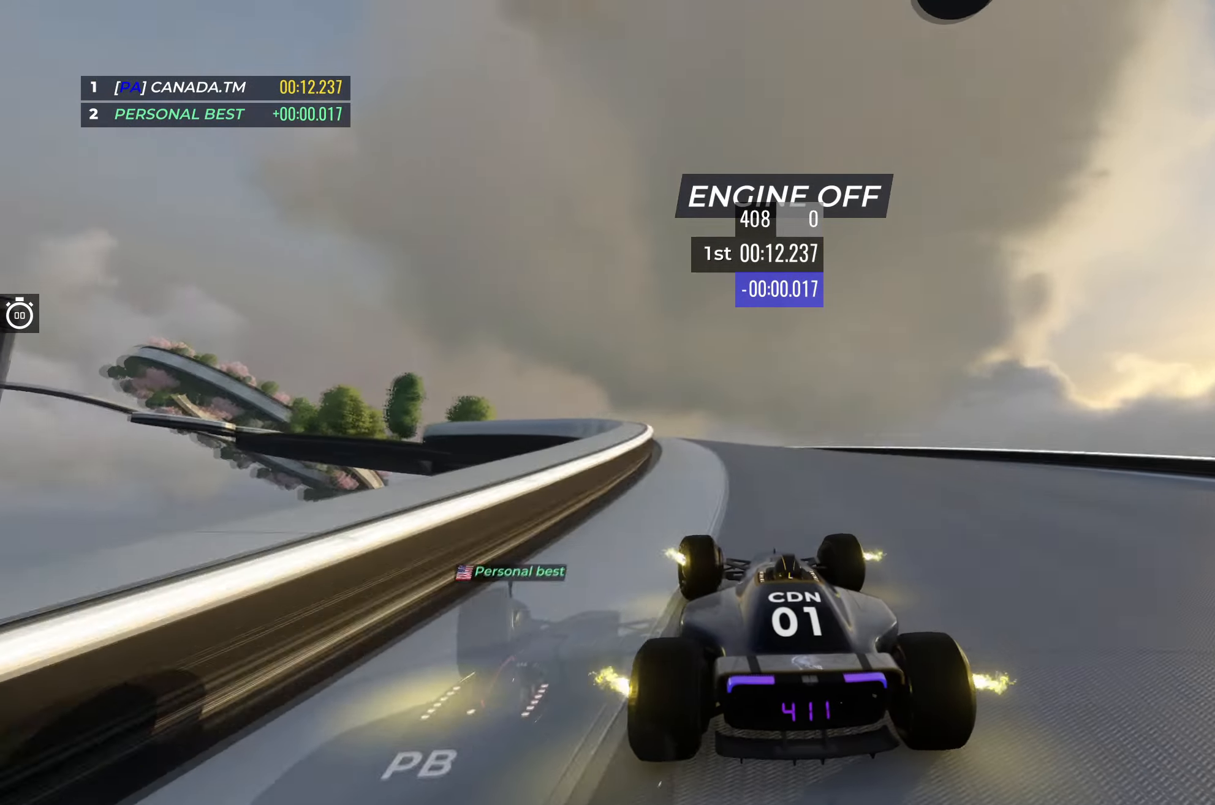
{"keys": ["up"], "events": [[250, "left", "up"], [350, "left", "down"], [500, "left", "up"]]}
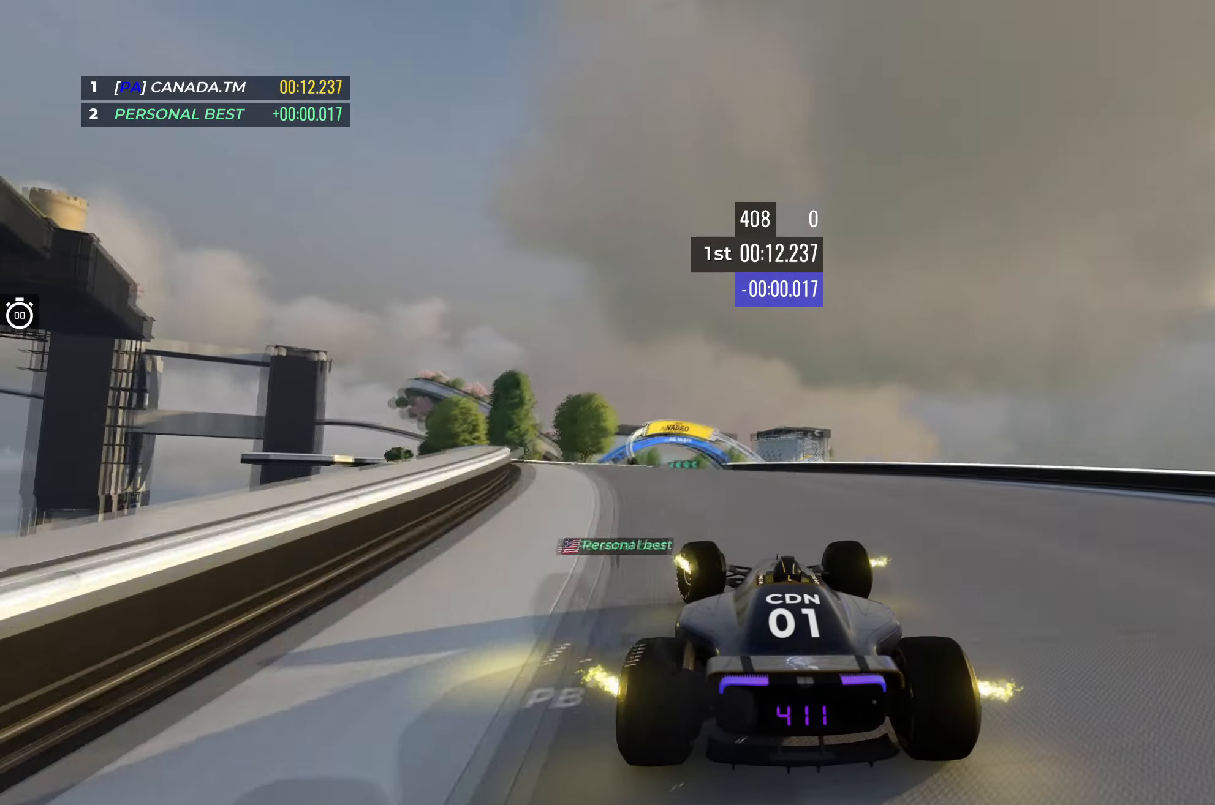
{"keys": ["up"], "events": [[117, "left", "down"], [217, "left", "up"]]}
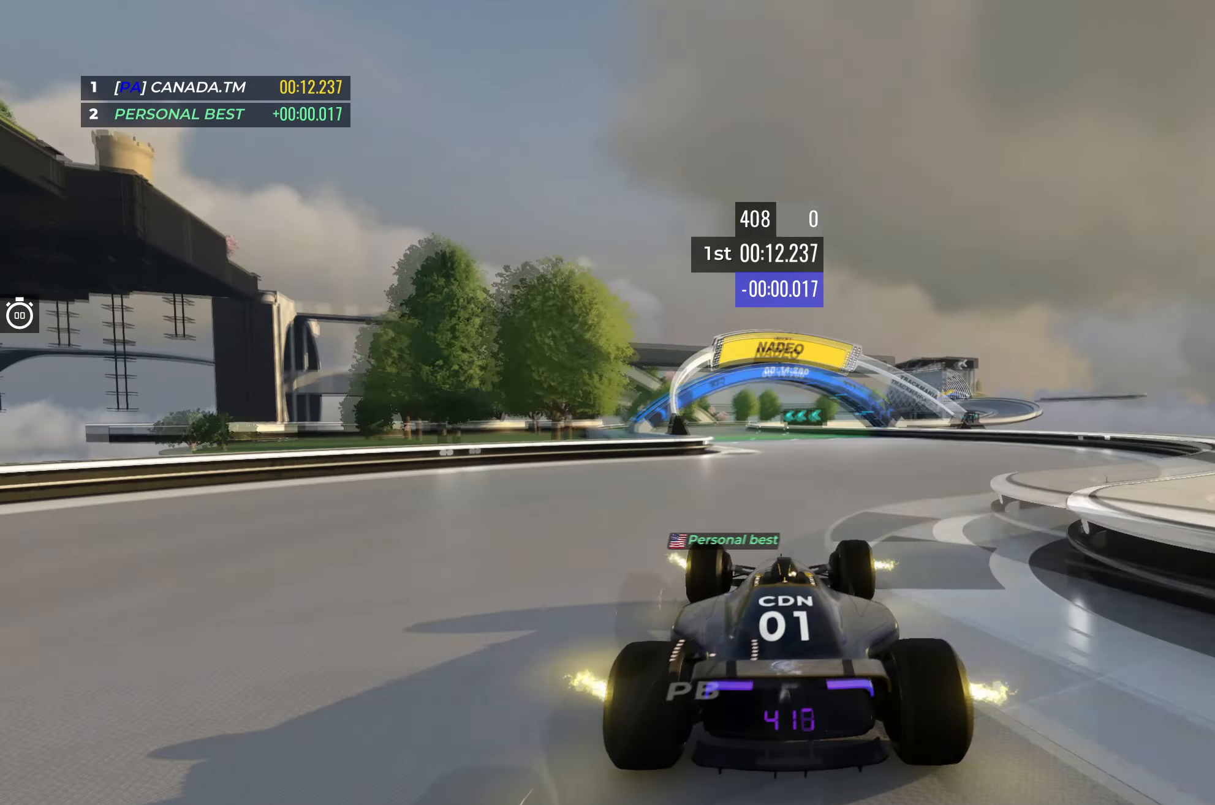
{"keys": ["right", "up"], "events": [[50, "left", "down"], [267, "left", "up"], [417, "right", "down"]]}